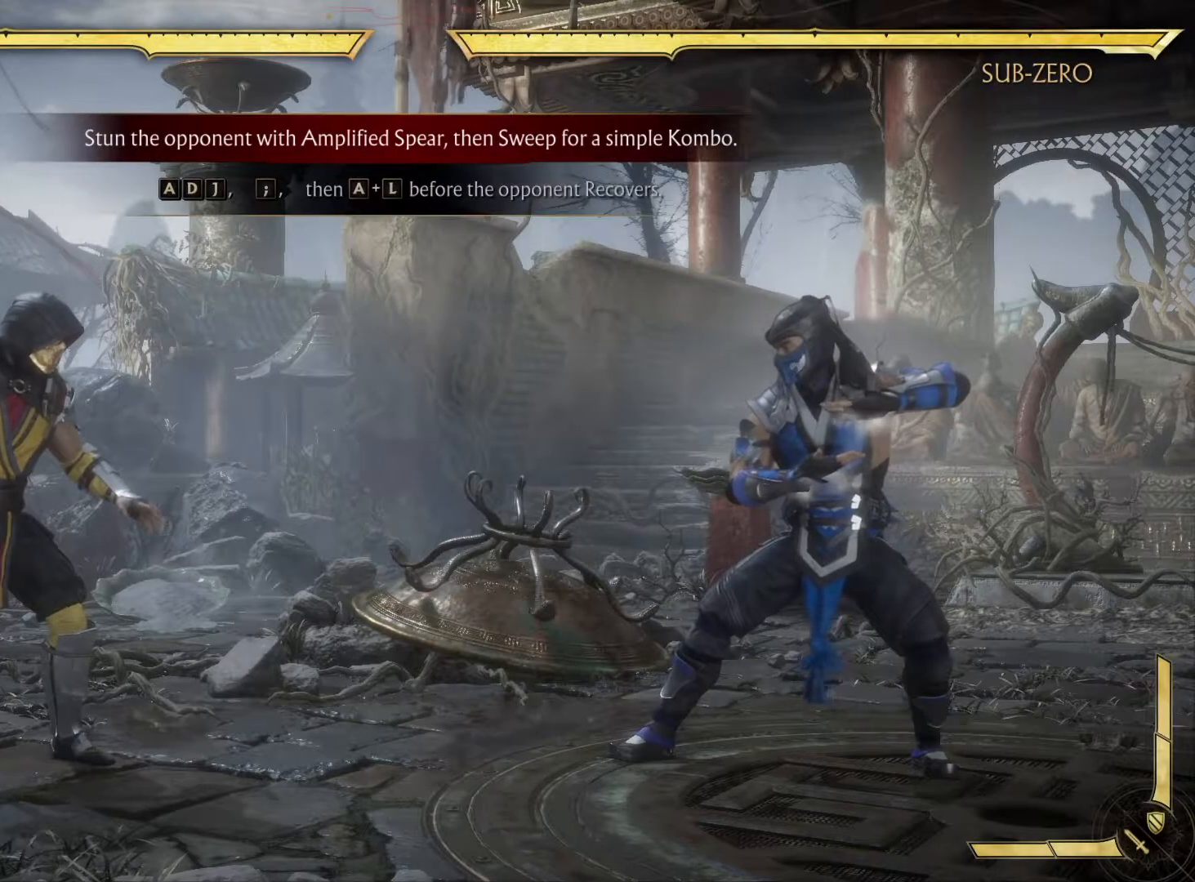
Gameplay with a controller (Xbox layout); each line is a JSON object with the inputs held at the frame after it. "events" lists button and stick changes between this image and that frame as [ms after this image, input, new state], when the widget could be followed in between. Not read: HOME L3 R3.
{"buttons": [], "left_stick": "center", "right_stick": "center", "events": []}
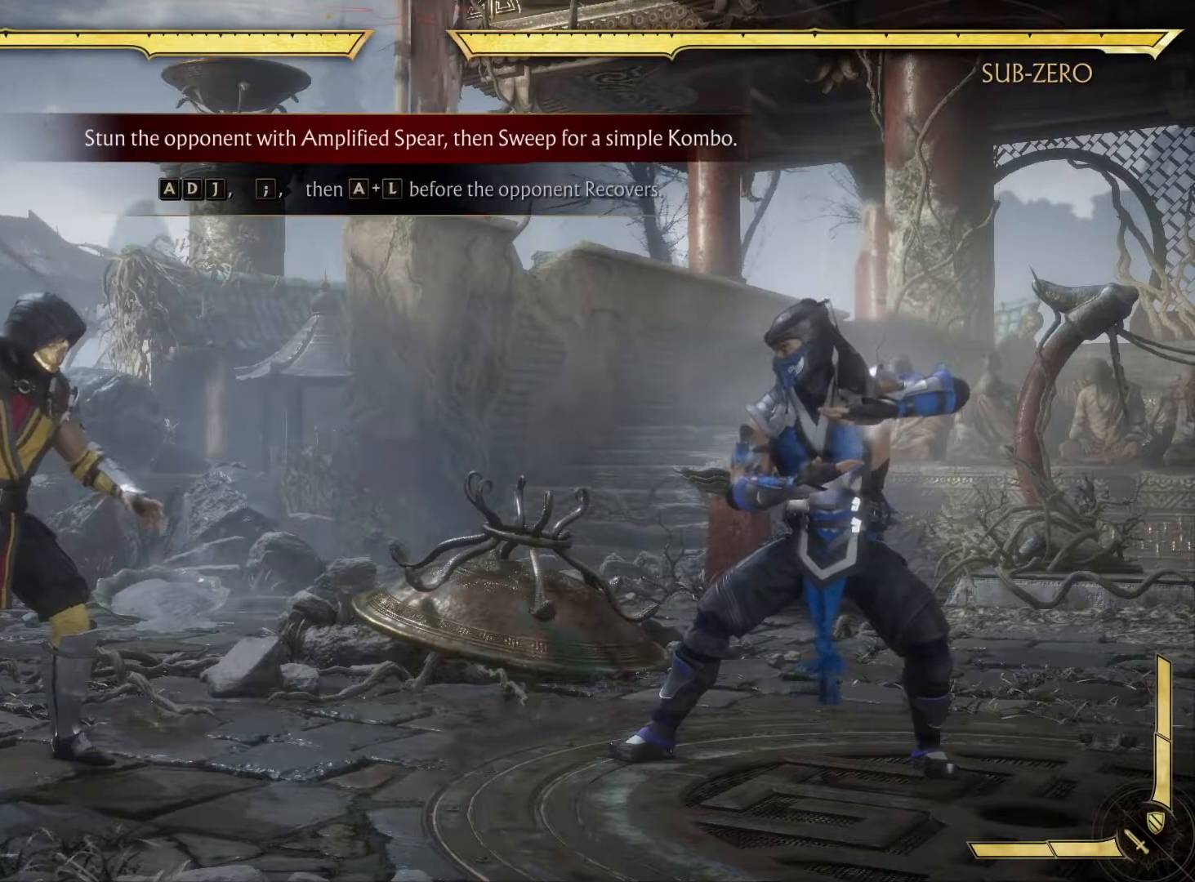
{"buttons": [], "left_stick": "center", "right_stick": "center", "events": []}
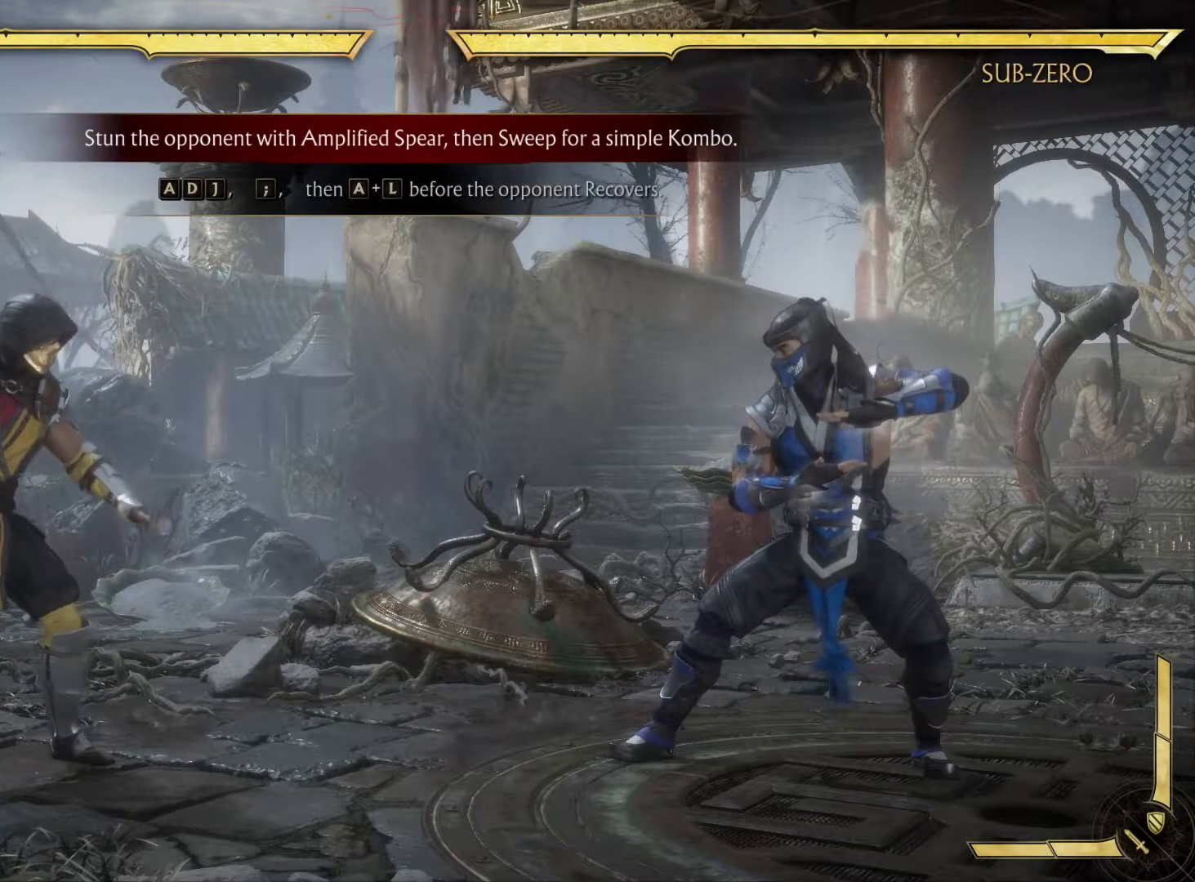
{"buttons": [], "left_stick": "center", "right_stick": "center", "events": []}
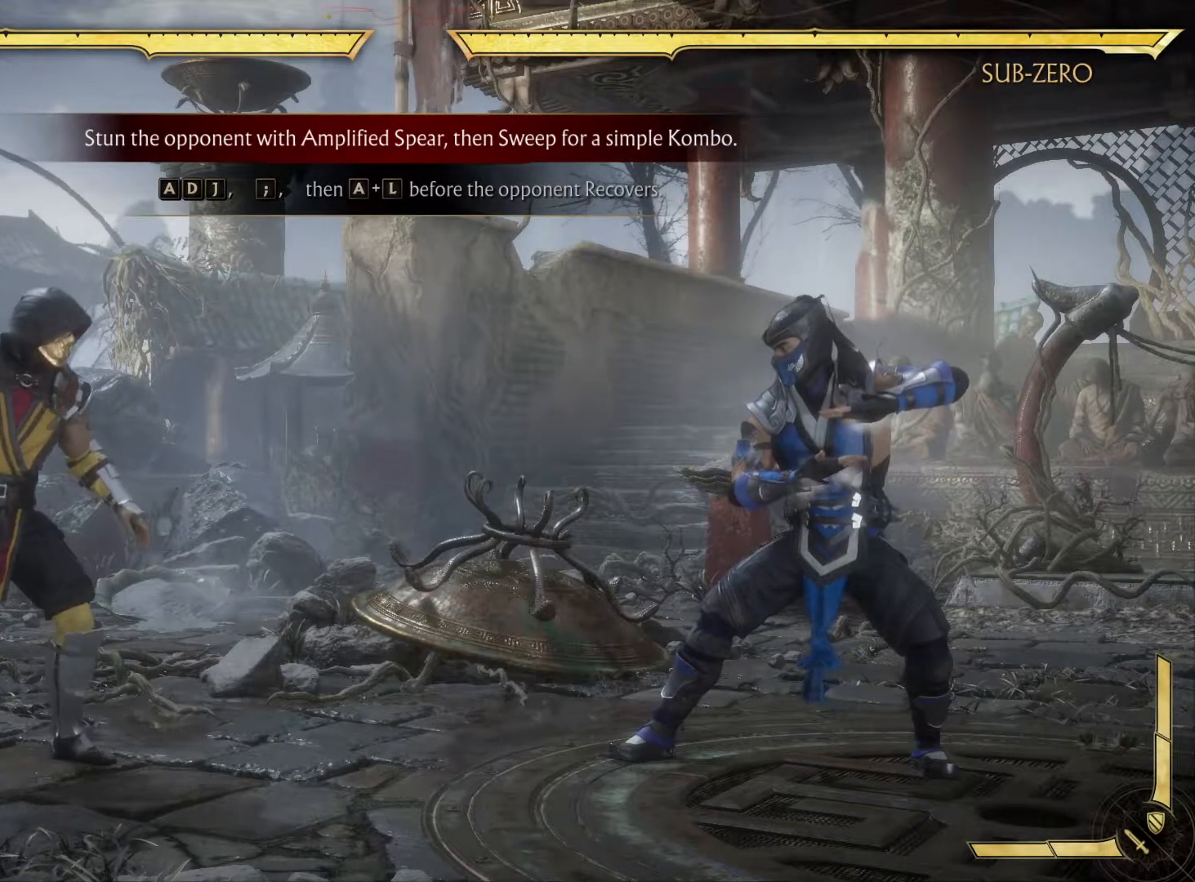
{"buttons": [], "left_stick": "center", "right_stick": "center", "events": []}
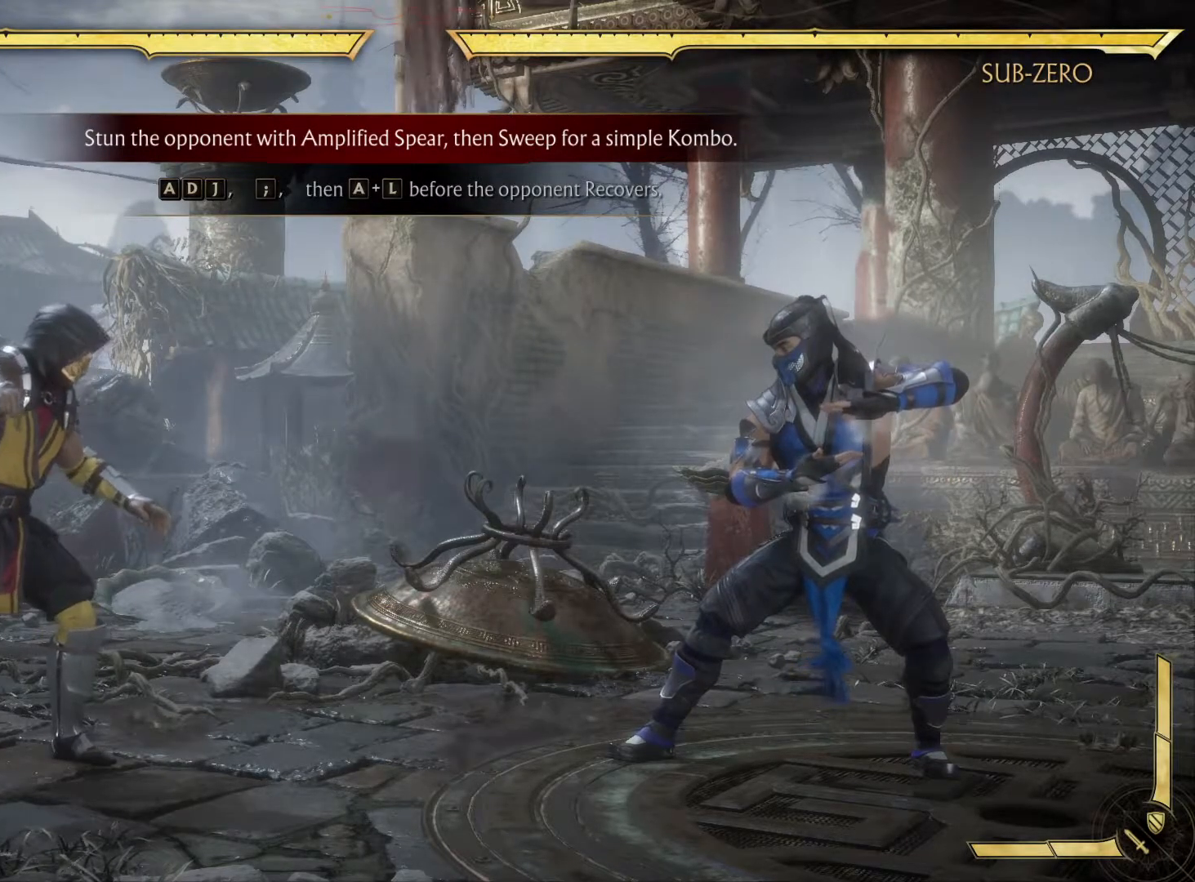
{"buttons": [], "left_stick": "center", "right_stick": "center", "events": []}
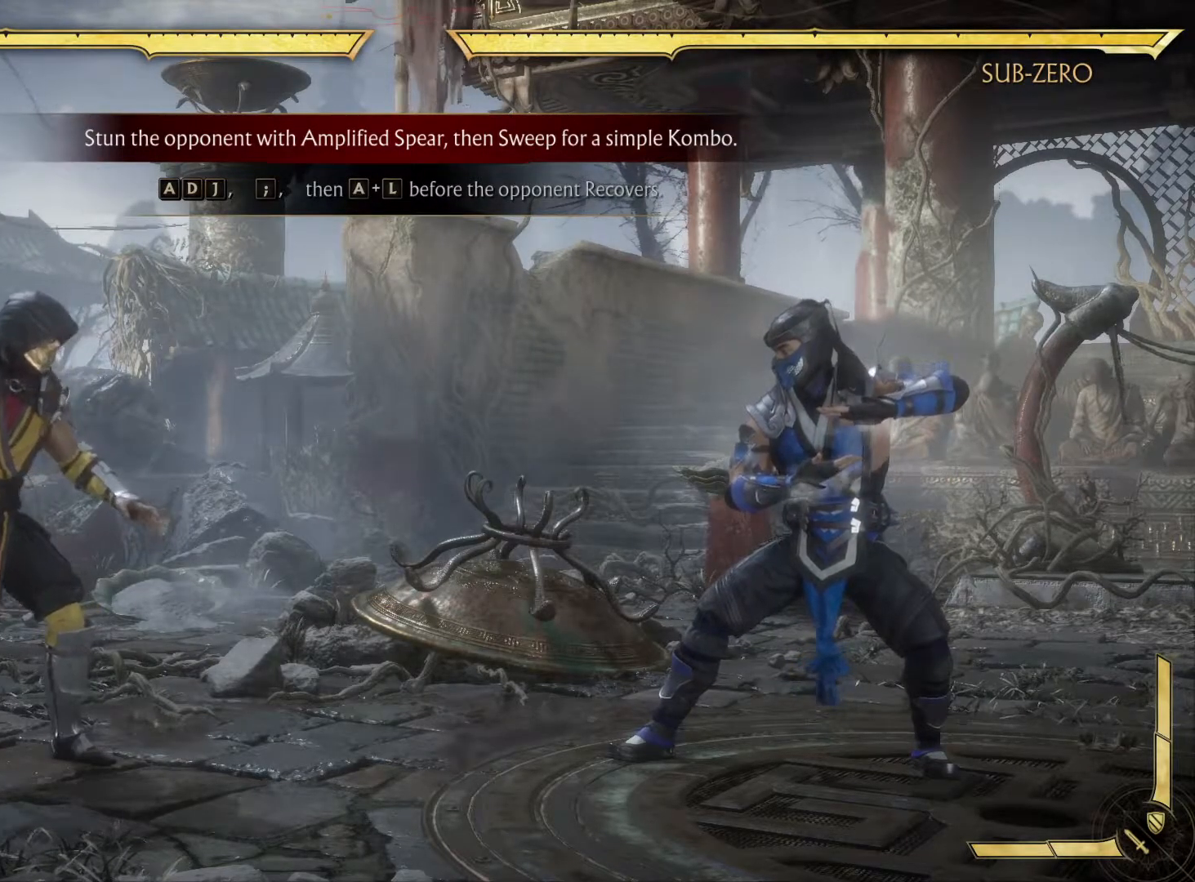
{"buttons": ["DPAD_RIGHT"], "left_stick": "center", "right_stick": "center", "events": [[233, "DPAD_RIGHT", "down"]]}
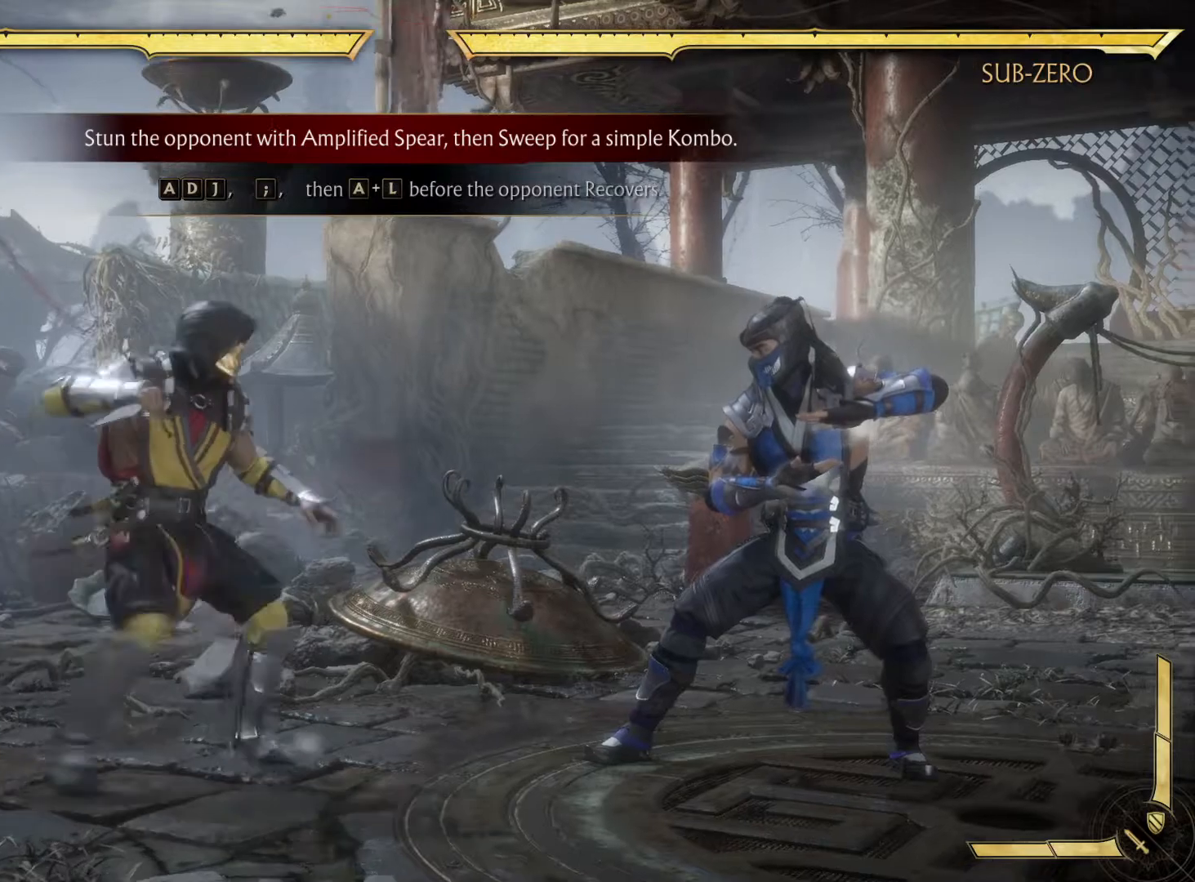
{"buttons": [], "left_stick": "center", "right_stick": "center", "events": [[183, "DPAD_RIGHT", "up"]]}